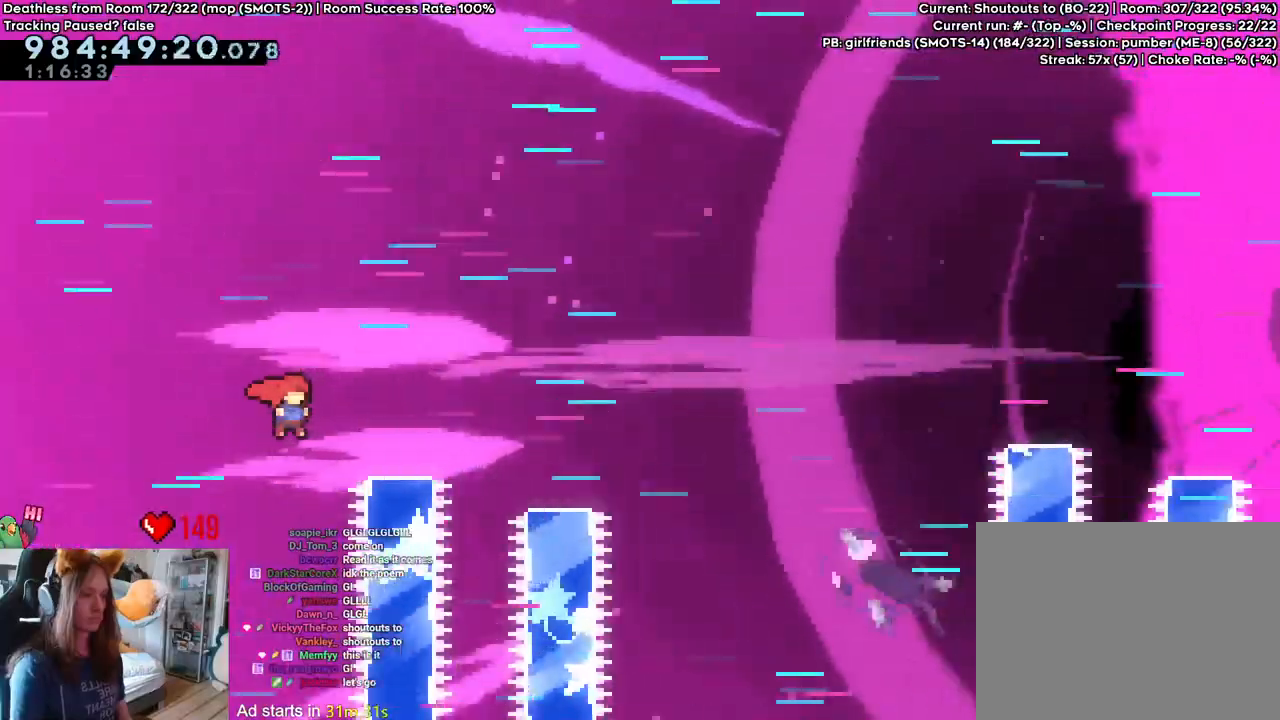
Gameplay with a controller (Nintendo layout); each line is a JSON object with the inputs held at the frame after it. "events" lists button and stick changes between this image and that frame as [ms after this image, input, new state], when the widget could be followed in between. Not read: DPAD_DOWN DPAD_LEFT DPAD_RIGHT HOME L3 R1 R2 R3 SELECT START.
{"buttons": ["B"], "left_stick": "right", "right_stick": "center"}
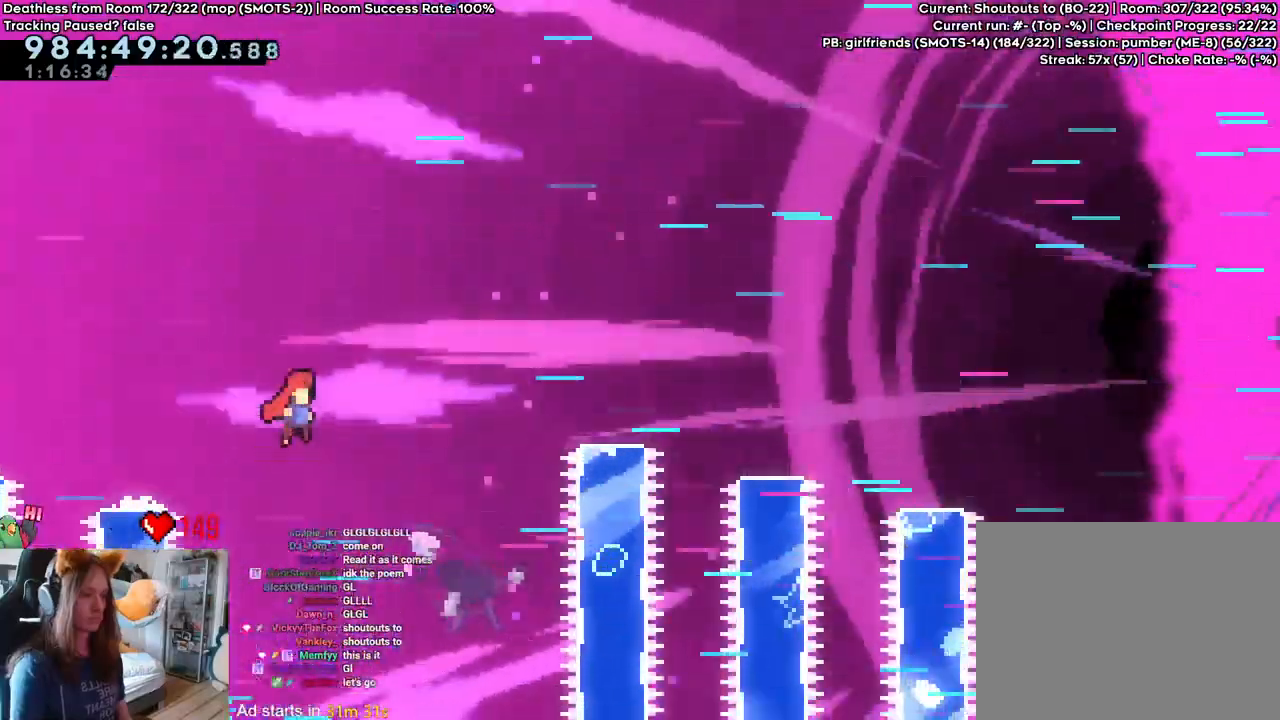
{"buttons": [], "left_stick": "right", "right_stick": "center", "events": [[300, "B", "up"]]}
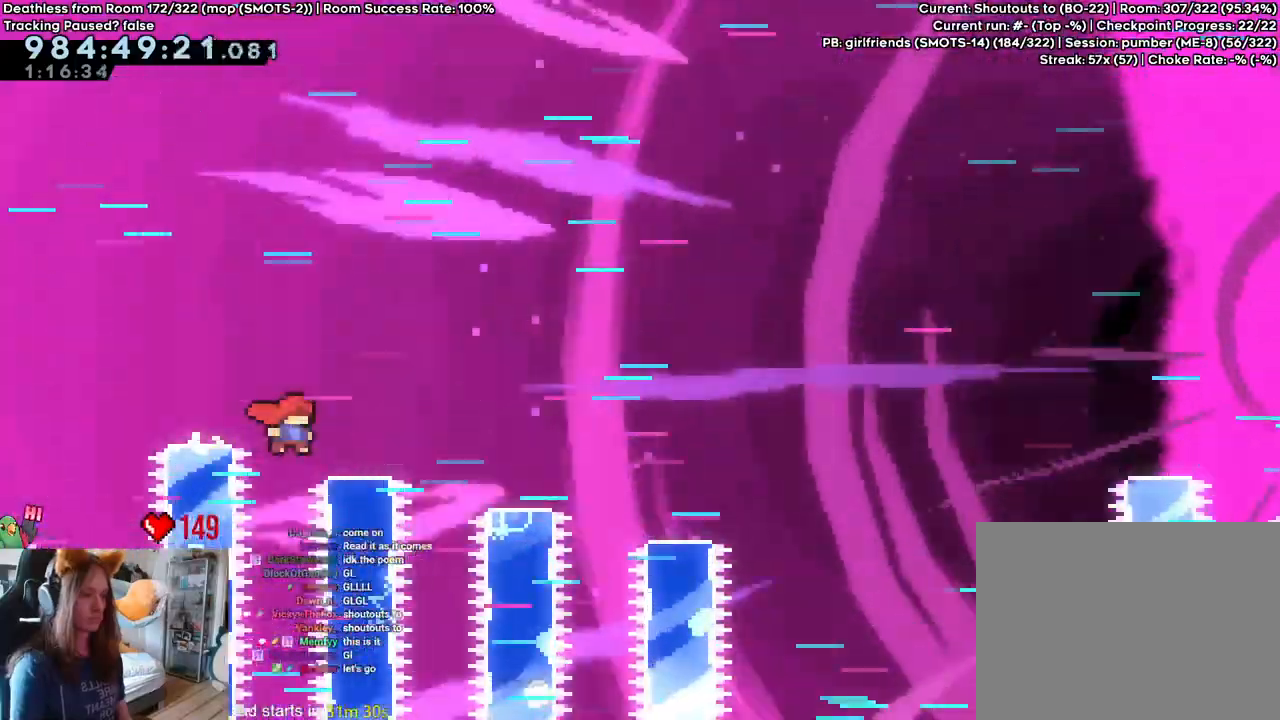
{"buttons": ["B"], "left_stick": "right", "right_stick": "center", "events": [[417, "B", "down"]]}
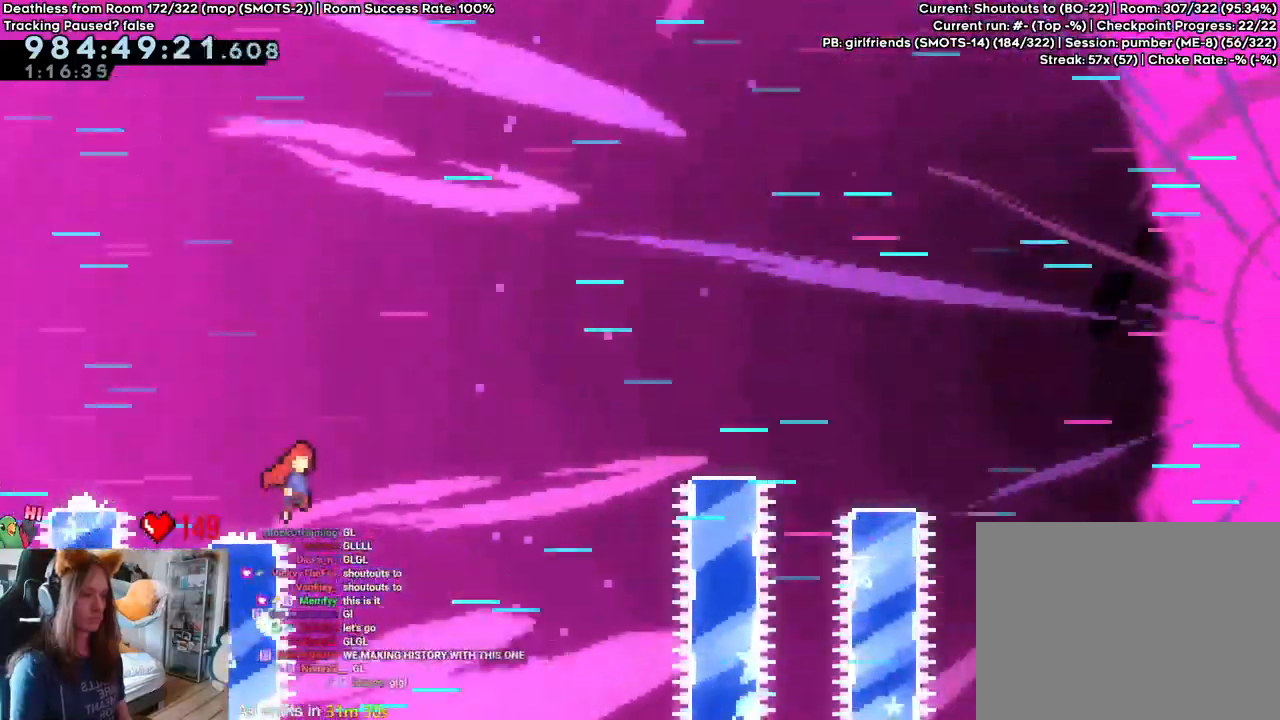
{"buttons": [], "left_stick": "right", "right_stick": "center"}
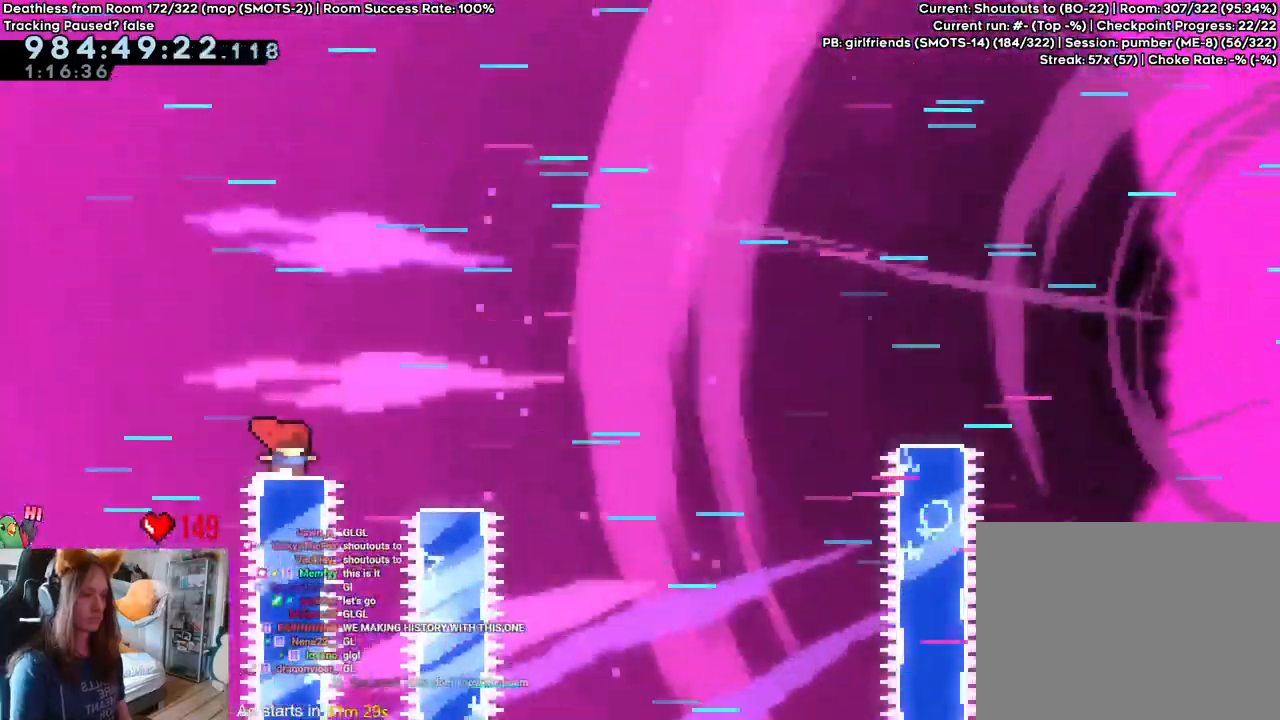
{"buttons": ["B"], "left_stick": "right", "right_stick": "center"}
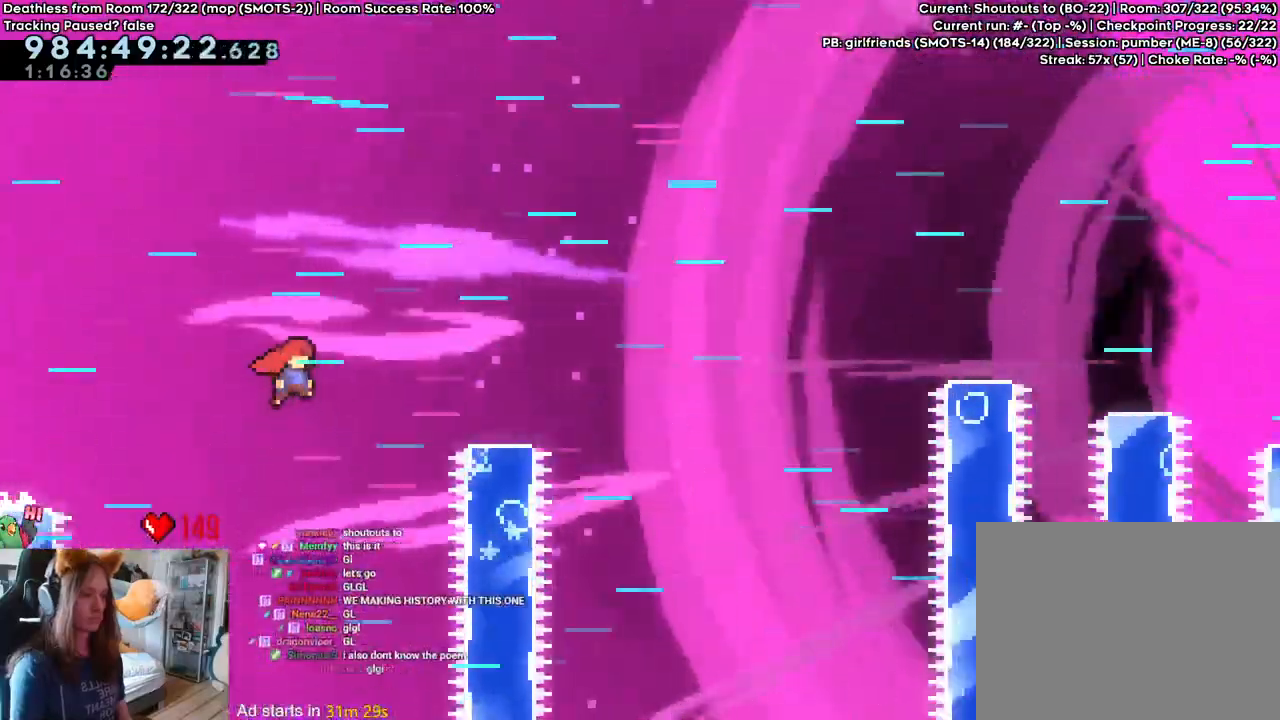
{"buttons": ["B"], "left_stick": "right", "right_stick": "center"}
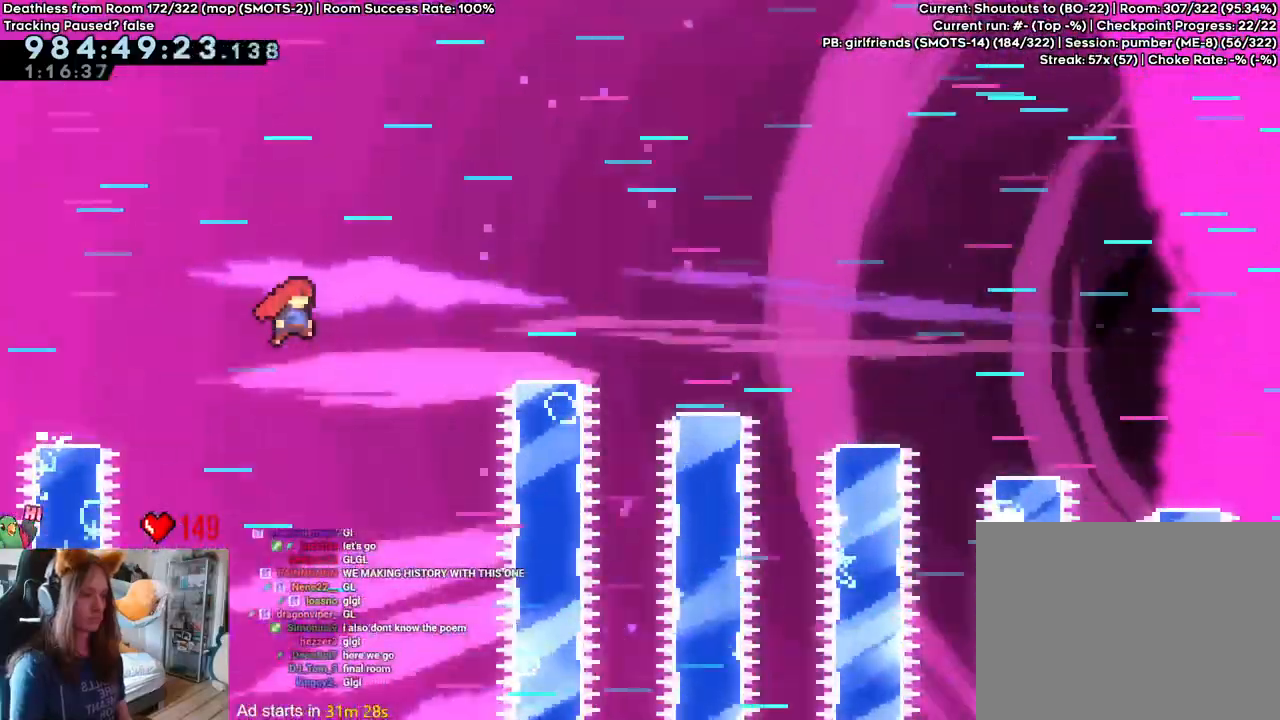
{"buttons": [], "left_stick": "right", "right_stick": "center", "events": [[250, "B", "up"]]}